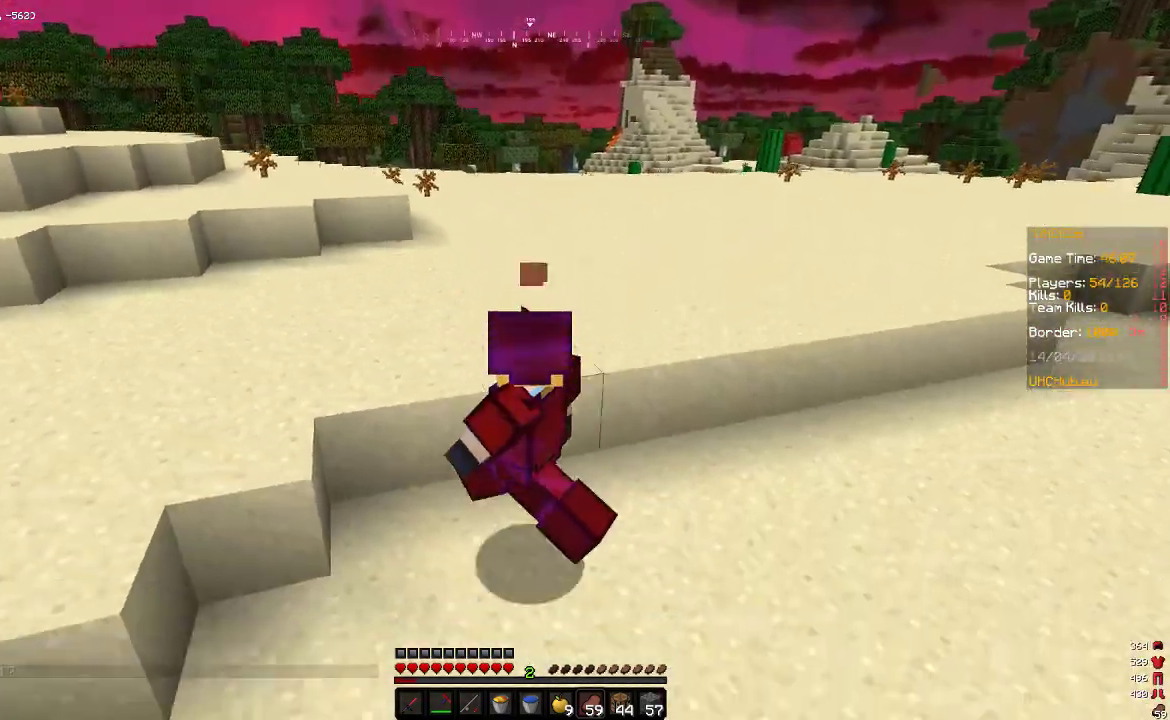
Gameplay with keyboard and mouse; each line is a JSON object with the keys and mouse buttons held at the frame after it. "events" lists presses ("down") and releases ("up") of "a", "d", "s", "w", "mouse_left" and "mouse_right" between this image and that frame as [ms after this image, input, new state], when the widget could be followed in between. "mouse_left", "mouse_right" = the "left", "right" buttons of the "mouse" list. No other keys are recorded. Fast repeated clicks can show as one long hold. Mouse movement is not recorded.
{"keys": ["d"], "mouse": ["right"], "events": [[117, "a", "up"], [133, "d", "down"], [183, "mouse_left", "down"], [250, "s", "up"], [500, "mouse_left", "up"]]}
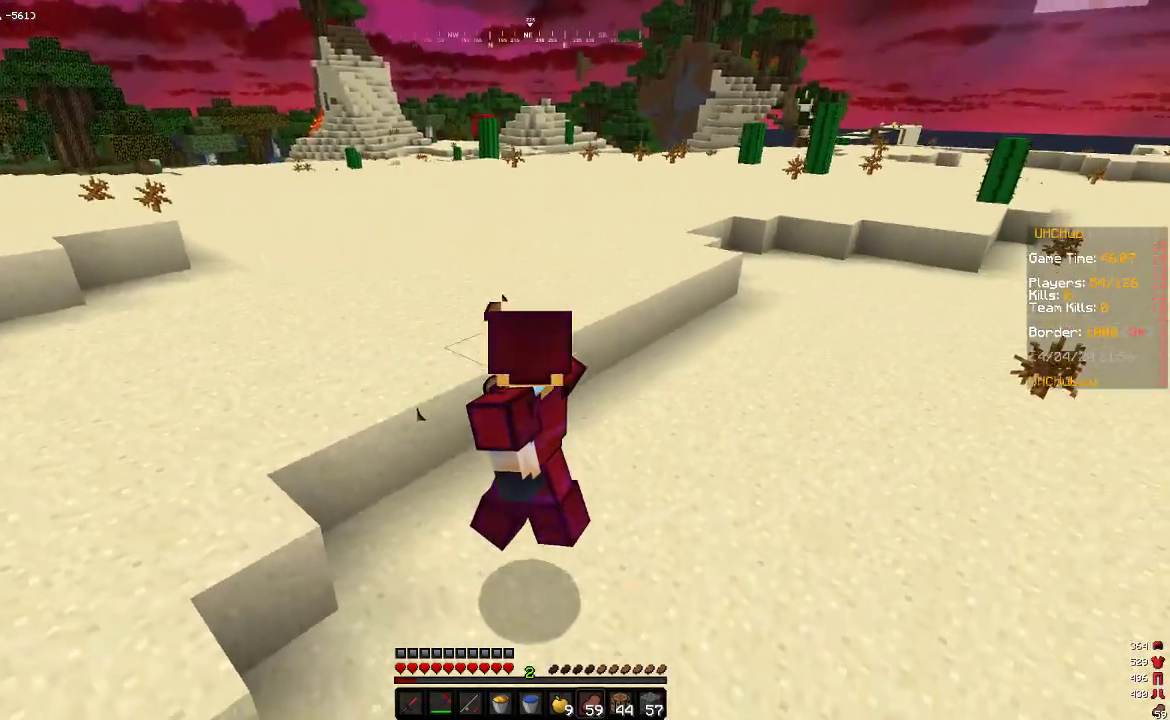
{"keys": ["d", "w"], "mouse": ["right"], "events": [[133, "mouse_left", "down"], [233, "w", "down"], [250, "mouse_left", "up"]]}
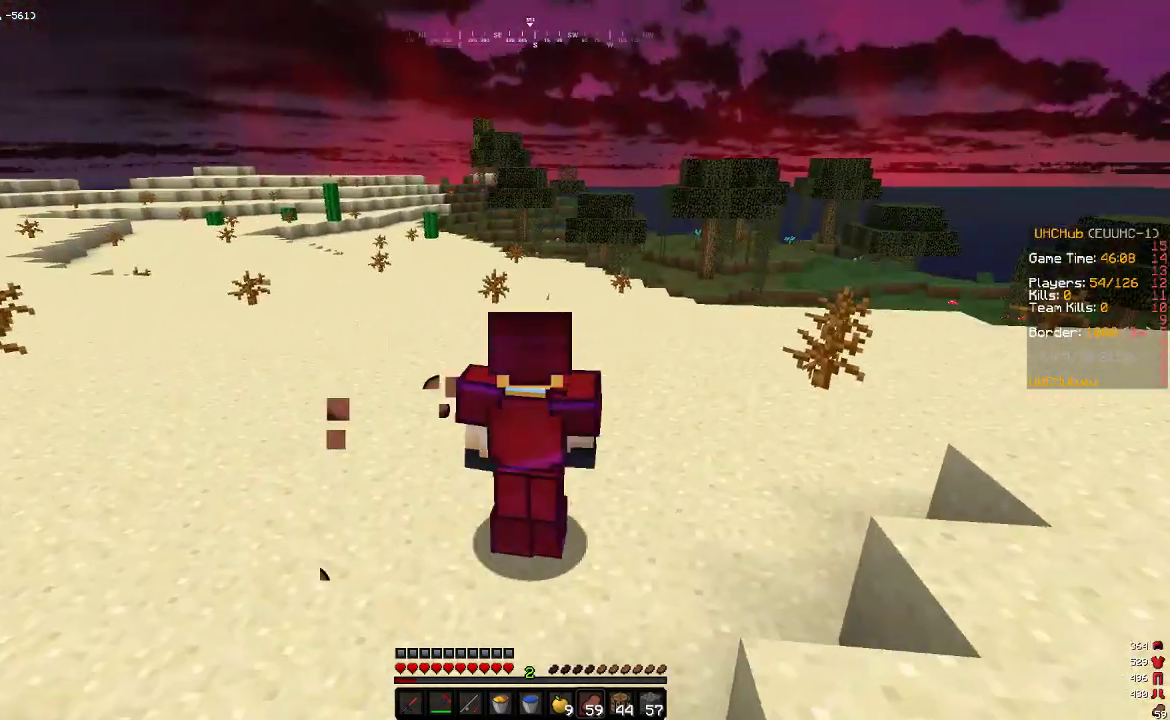
{"keys": ["w"], "mouse": [], "events": [[200, "d", "up"], [367, "mouse_right", "up"]]}
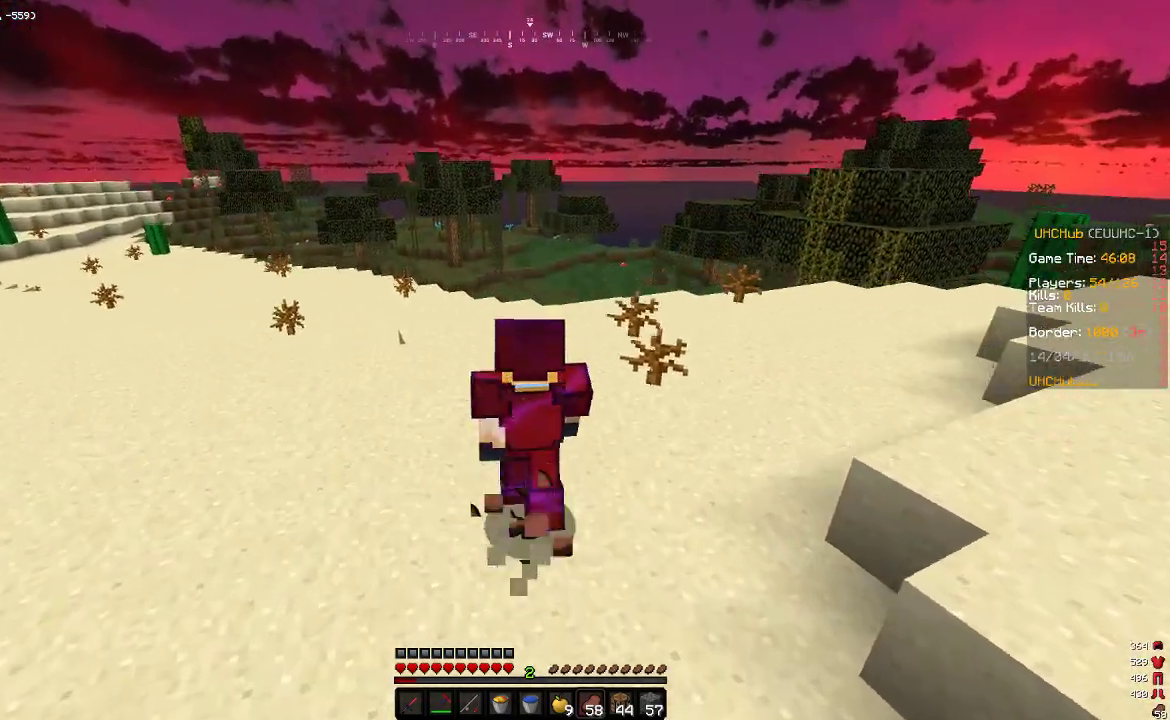
{"keys": ["w"], "mouse": [], "events": []}
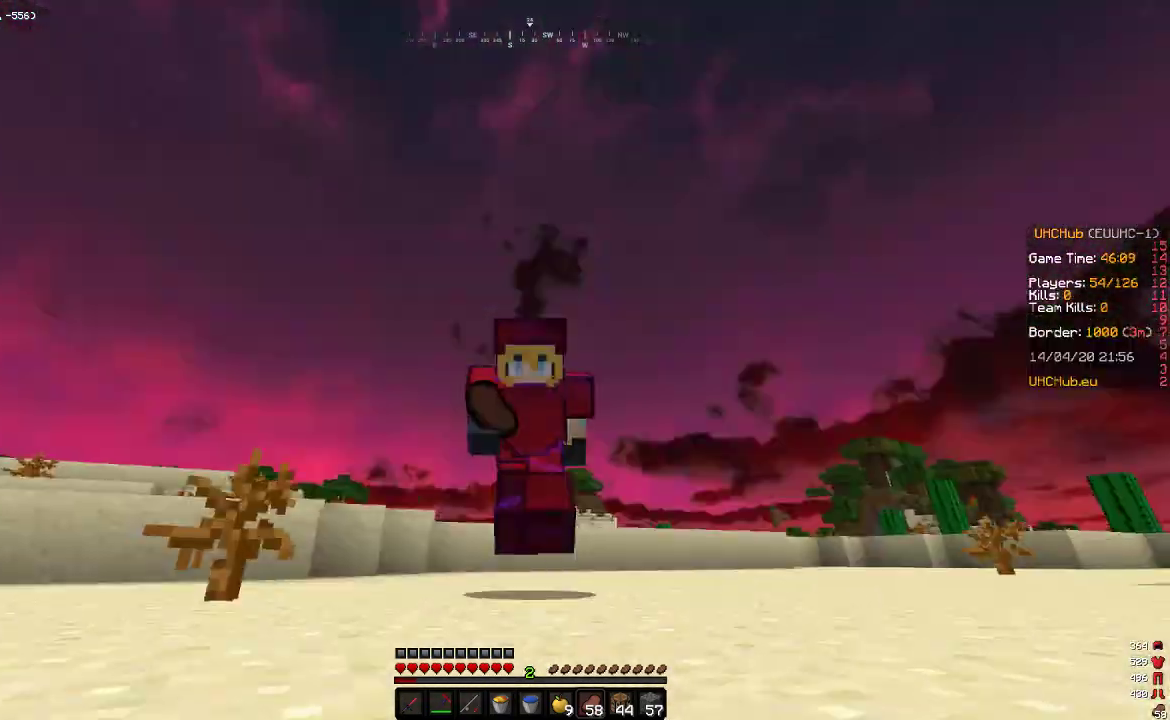
{"keys": ["w"], "mouse": ["left"], "events": [[333, "mouse_left", "down"]]}
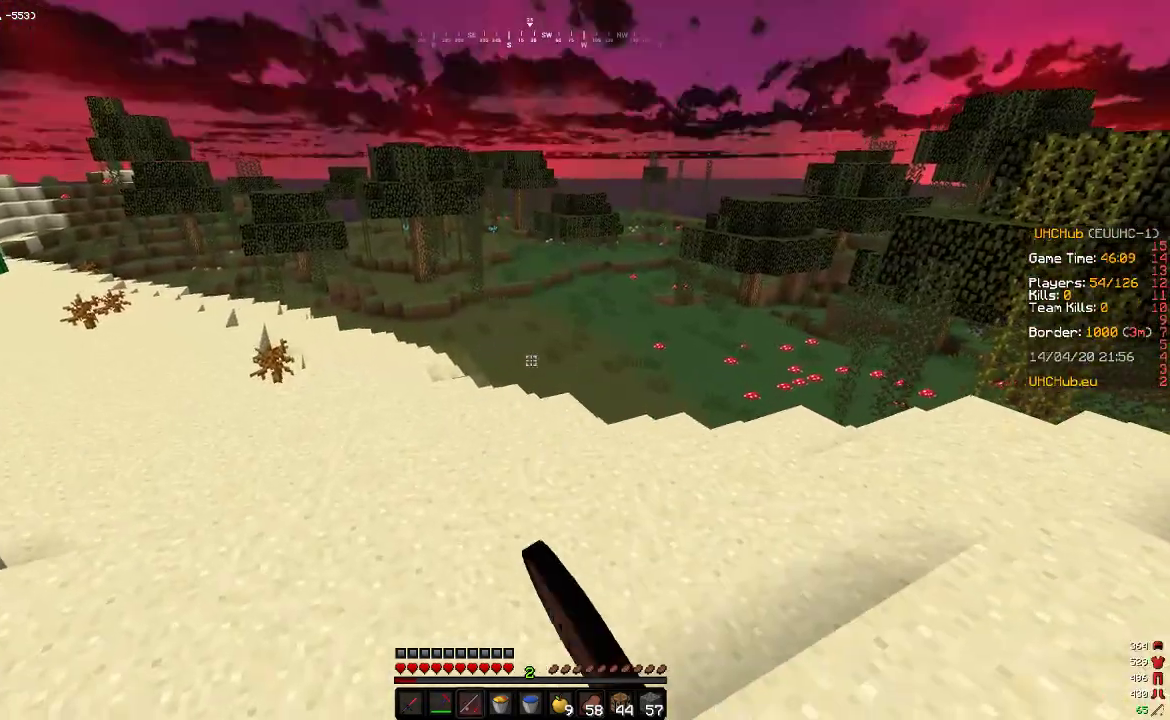
{"keys": ["w"], "mouse": ["right"], "events": [[17, "mouse_left", "up"], [33, "mouse_right", "down"], [167, "mouse_right", "up"], [483, "mouse_right", "down"]]}
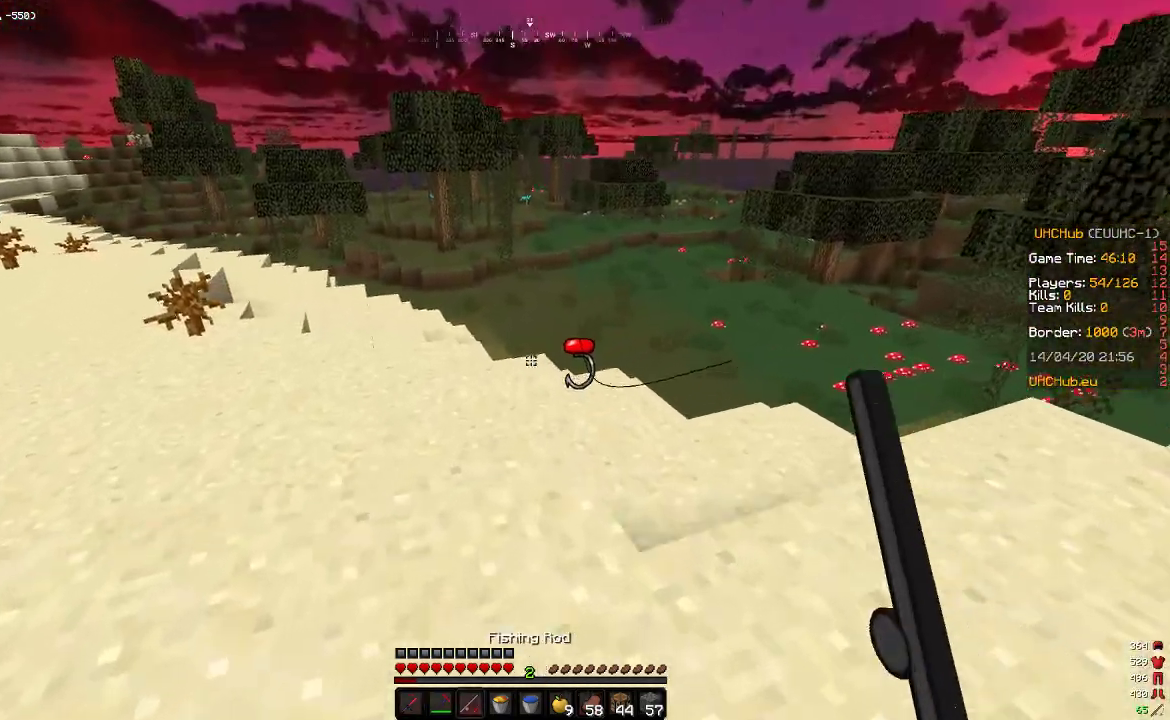
{"keys": ["w"], "mouse": [], "events": [[133, "mouse_right", "up"]]}
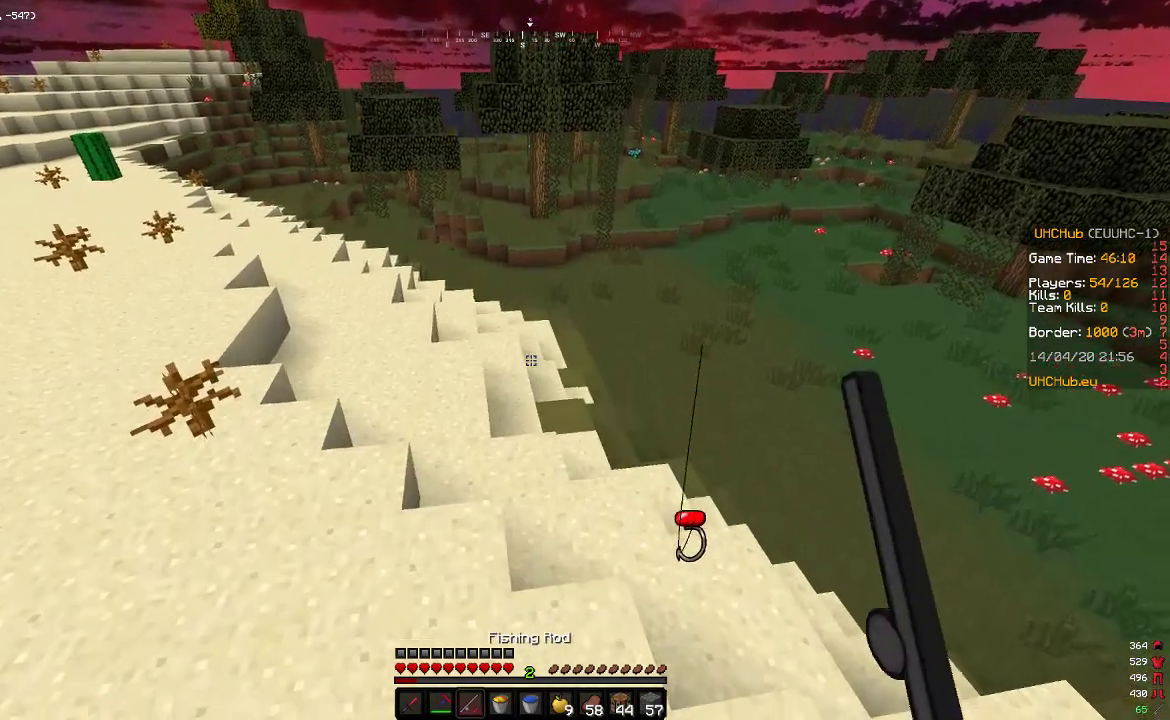
{"keys": ["w"], "mouse": [], "events": [[33, "mouse_right", "down"], [200, "mouse_right", "up"]]}
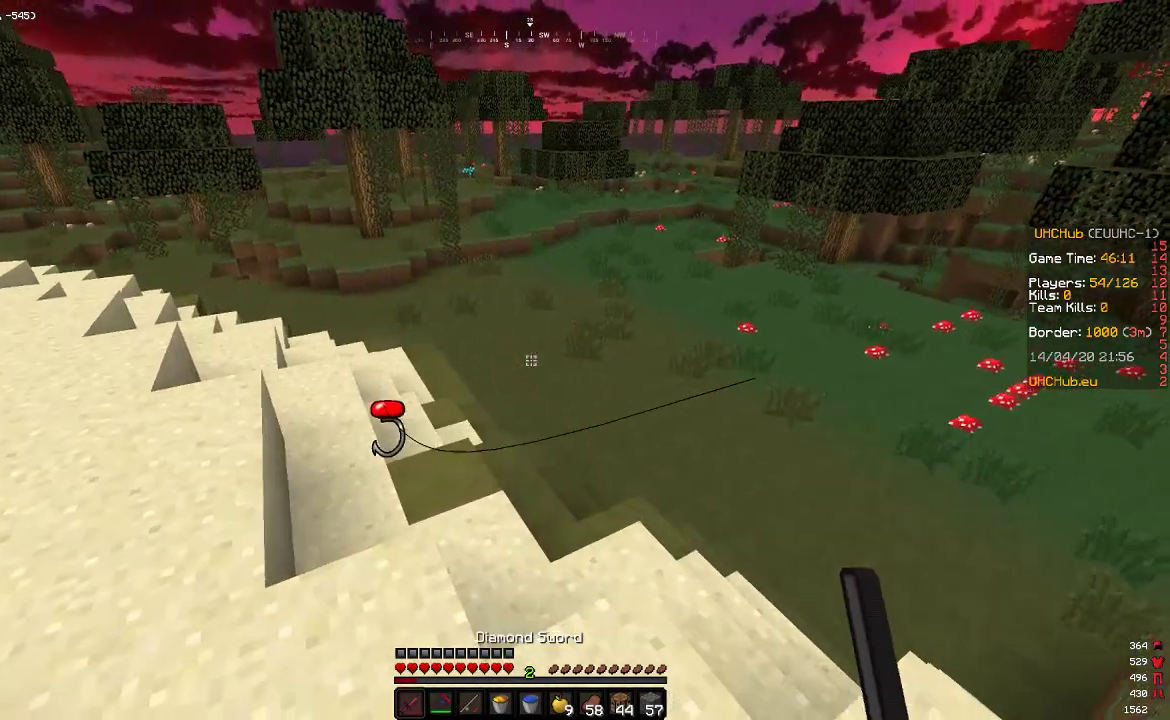
{"keys": ["w"], "mouse": ["right"], "events": [[83, "mouse_right", "down"], [217, "mouse_right", "up"], [433, "mouse_right", "down"]]}
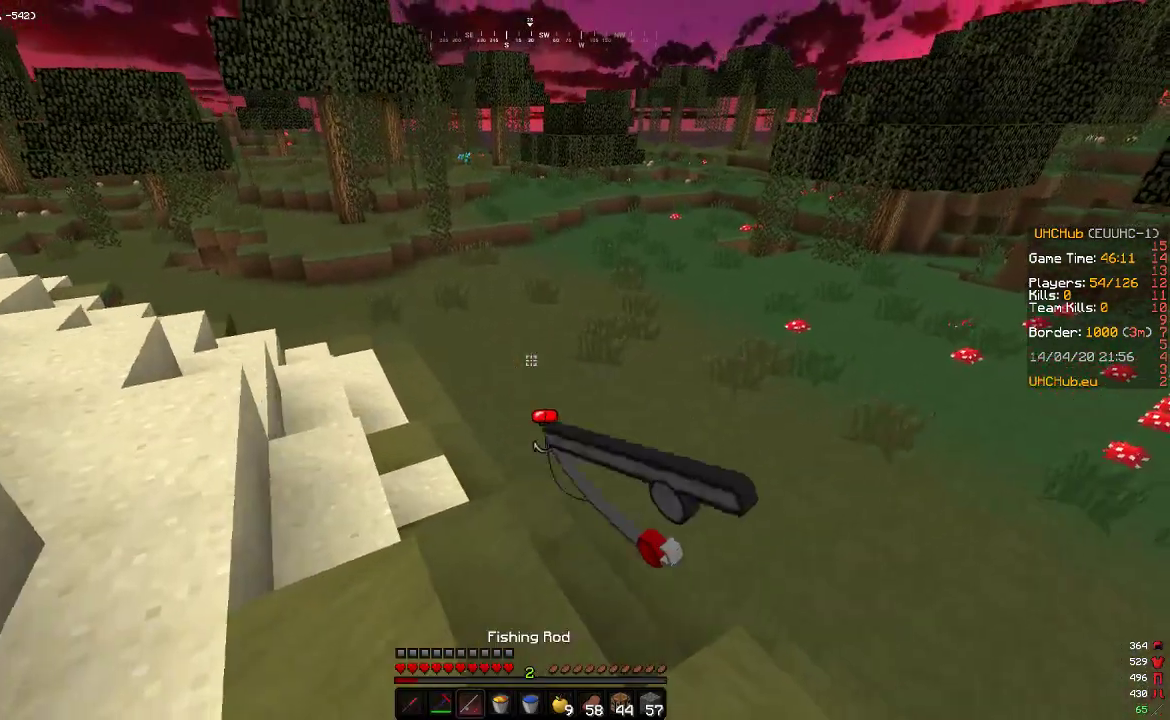
{"keys": ["w"], "mouse": ["right"], "events": [[67, "mouse_right", "up"], [383, "mouse_right", "down"]]}
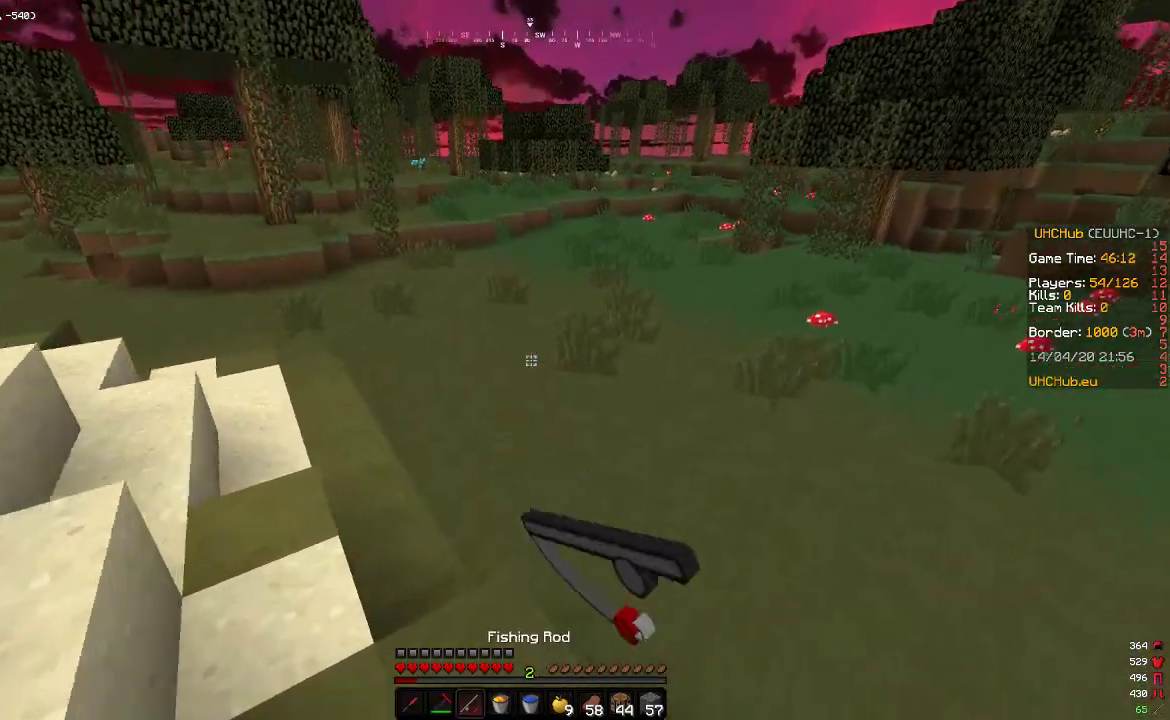
{"keys": ["w"], "mouse": [], "events": [[67, "mouse_right", "up"]]}
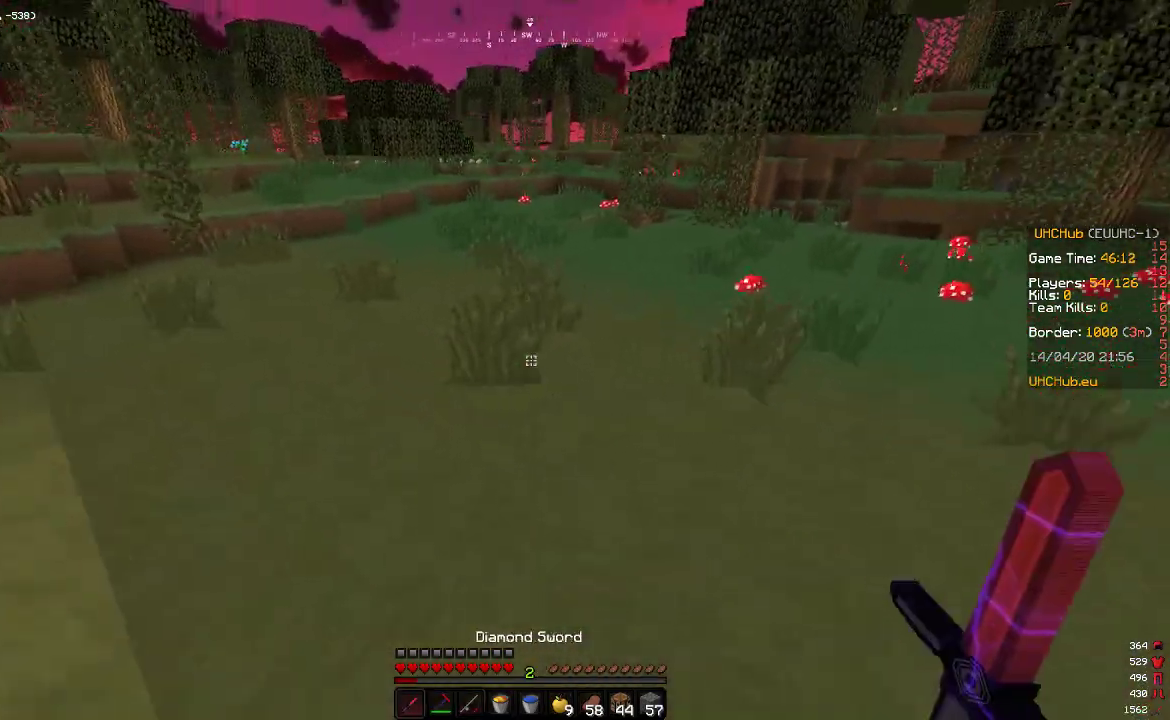
{"keys": ["w"], "mouse": [], "events": []}
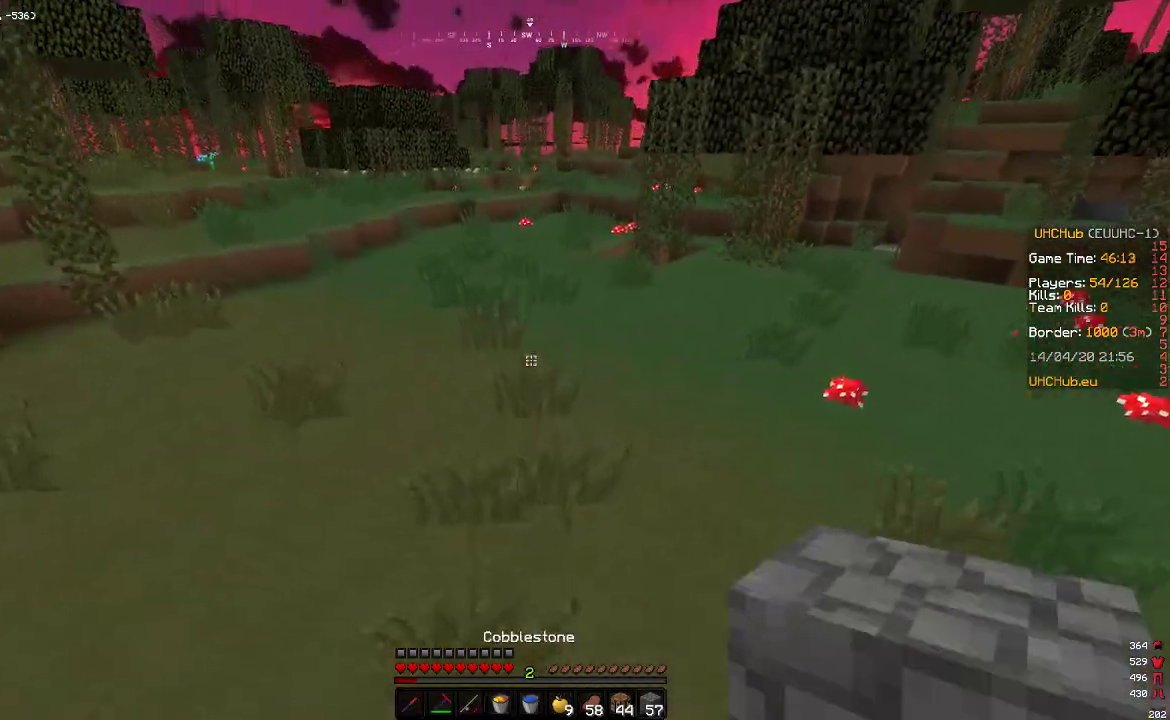
{"keys": ["w"], "mouse": [], "events": []}
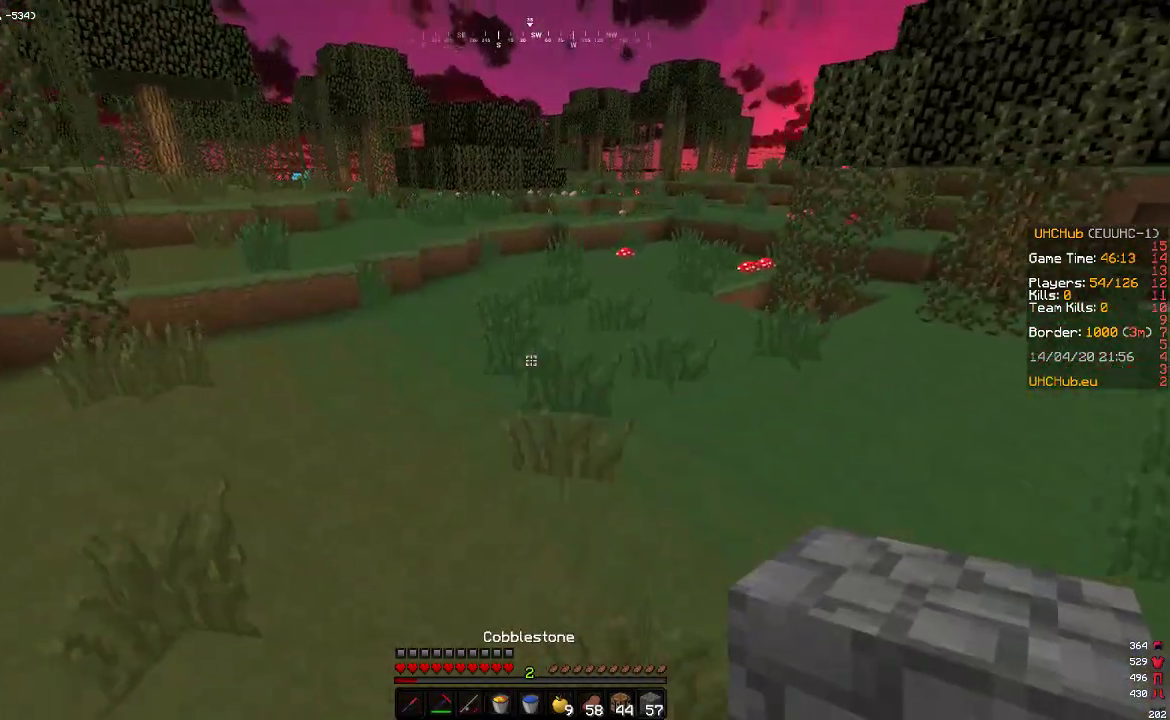
{"keys": ["w"], "mouse": ["left"], "events": [[483, "mouse_left", "down"]]}
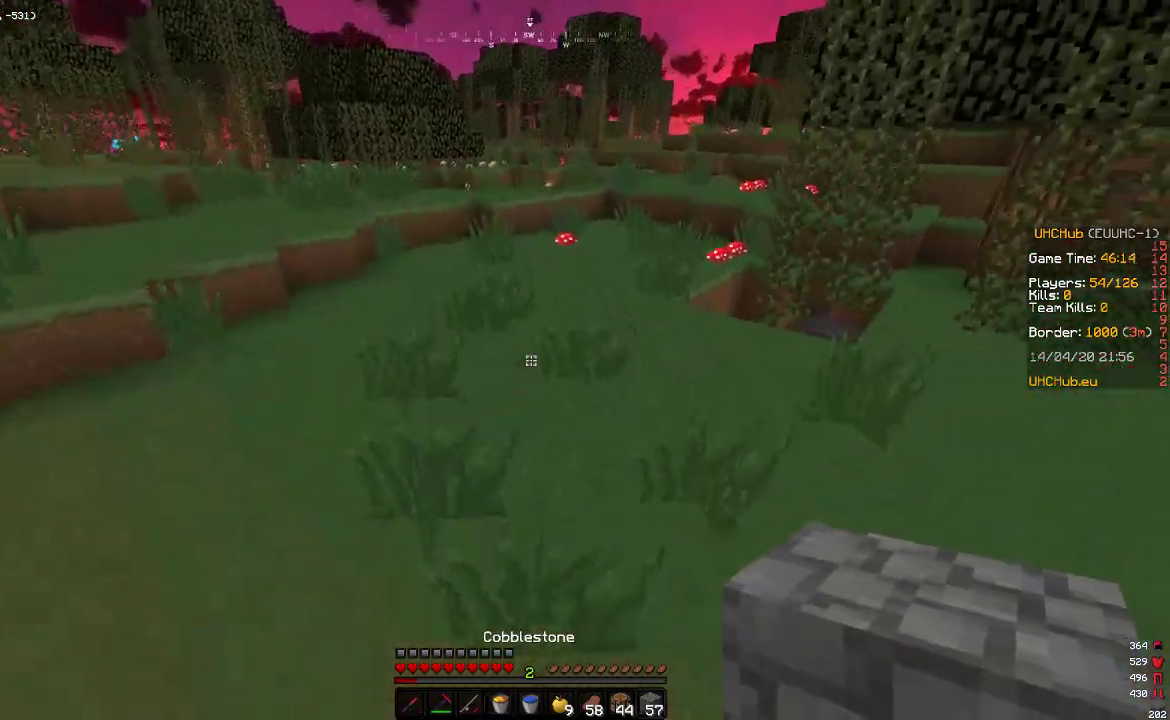
{"keys": ["w"], "mouse": ["left"], "events": []}
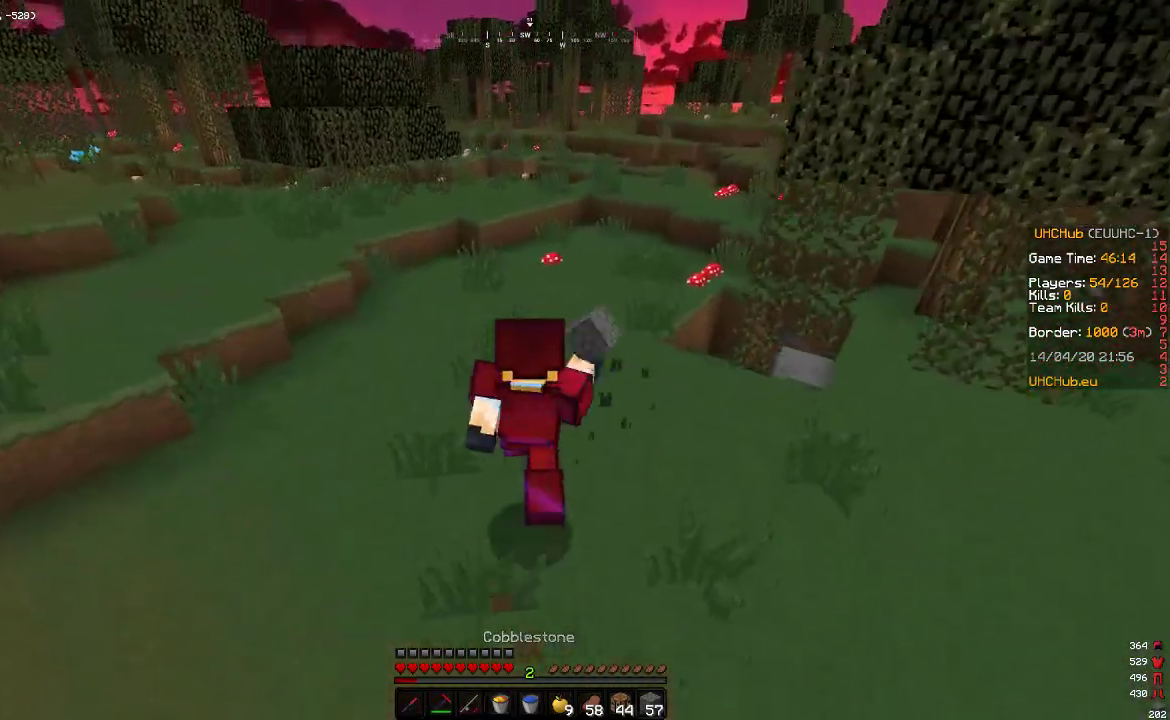
{"keys": ["w"], "mouse": ["left"], "events": [[333, "mouse_right", "down"], [467, "mouse_right", "up"]]}
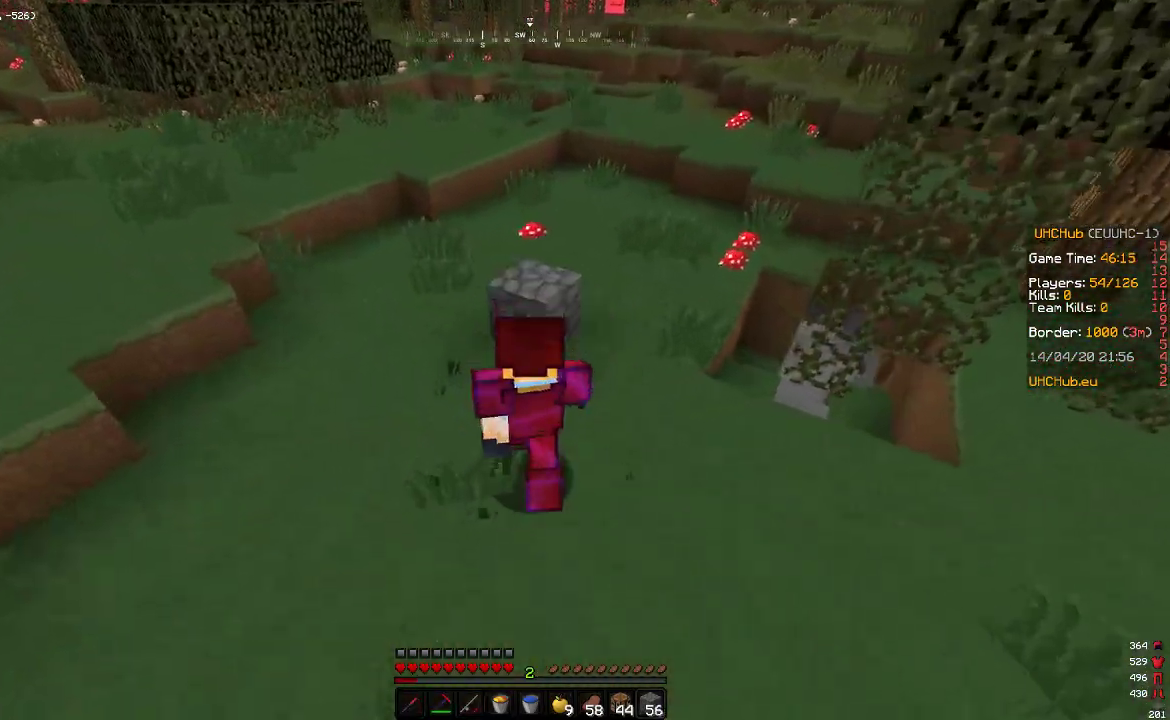
{"keys": ["w"], "mouse": ["left"], "events": []}
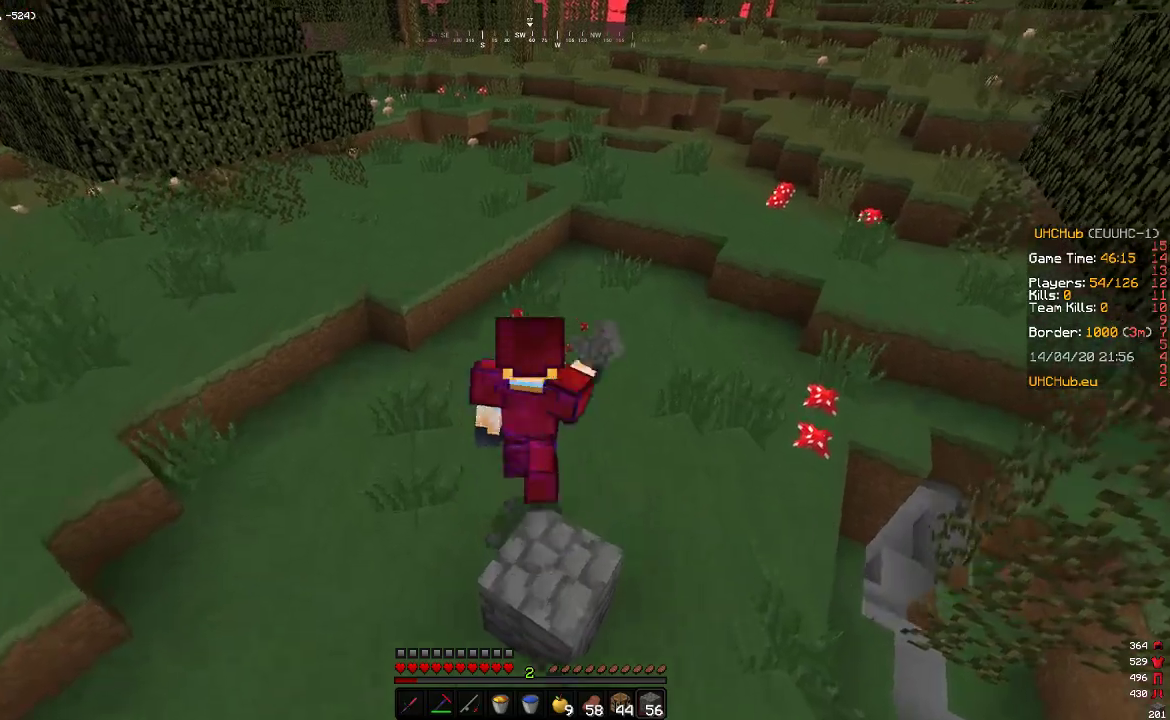
{"keys": ["w"], "mouse": ["left"], "events": []}
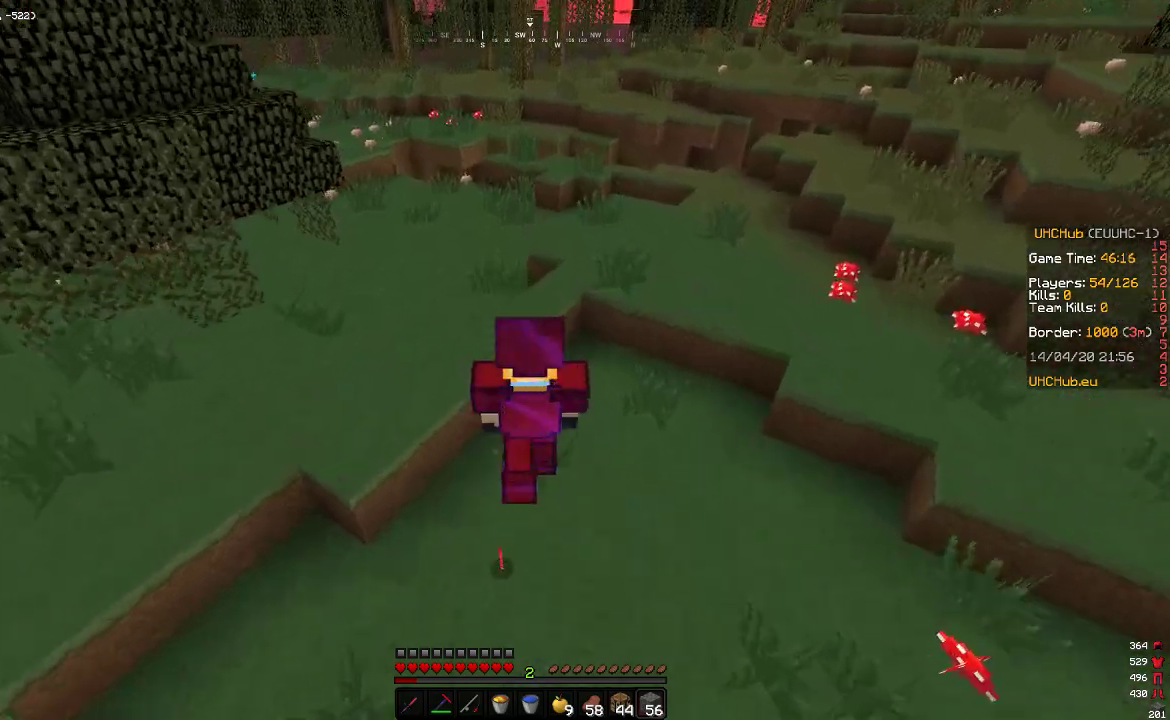
{"keys": ["w"], "mouse": ["left"], "events": []}
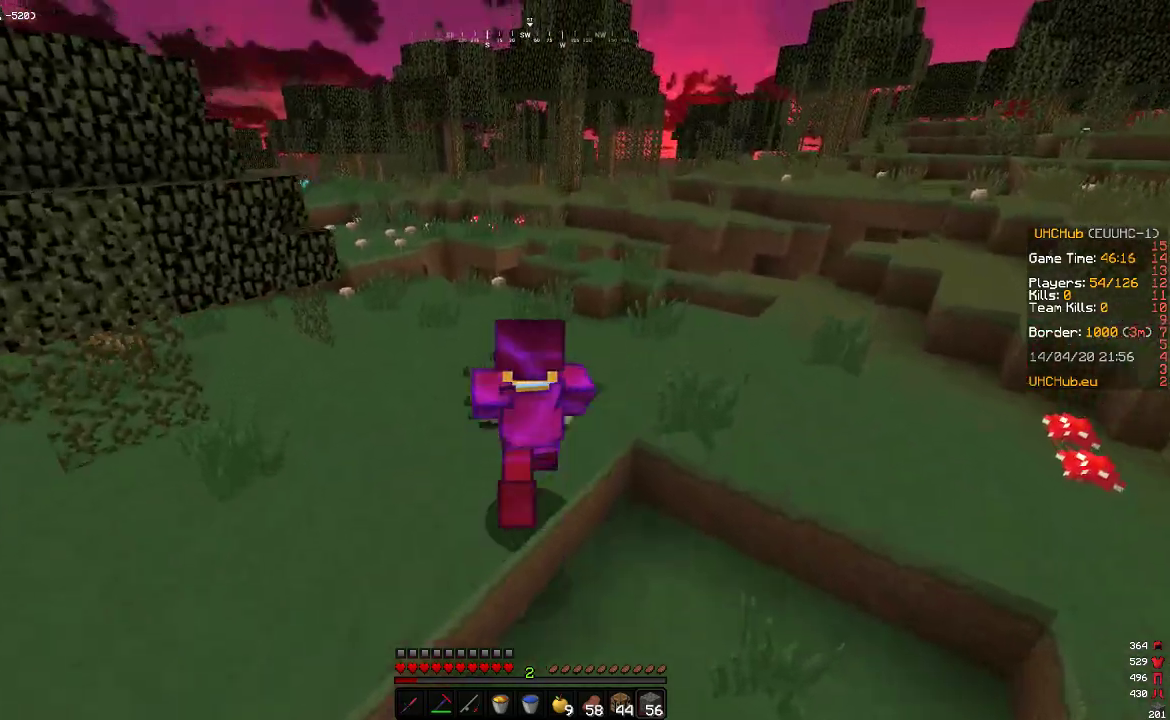
{"keys": [], "mouse": [], "events": [[333, "w", "up"], [367, "mouse_left", "up"]]}
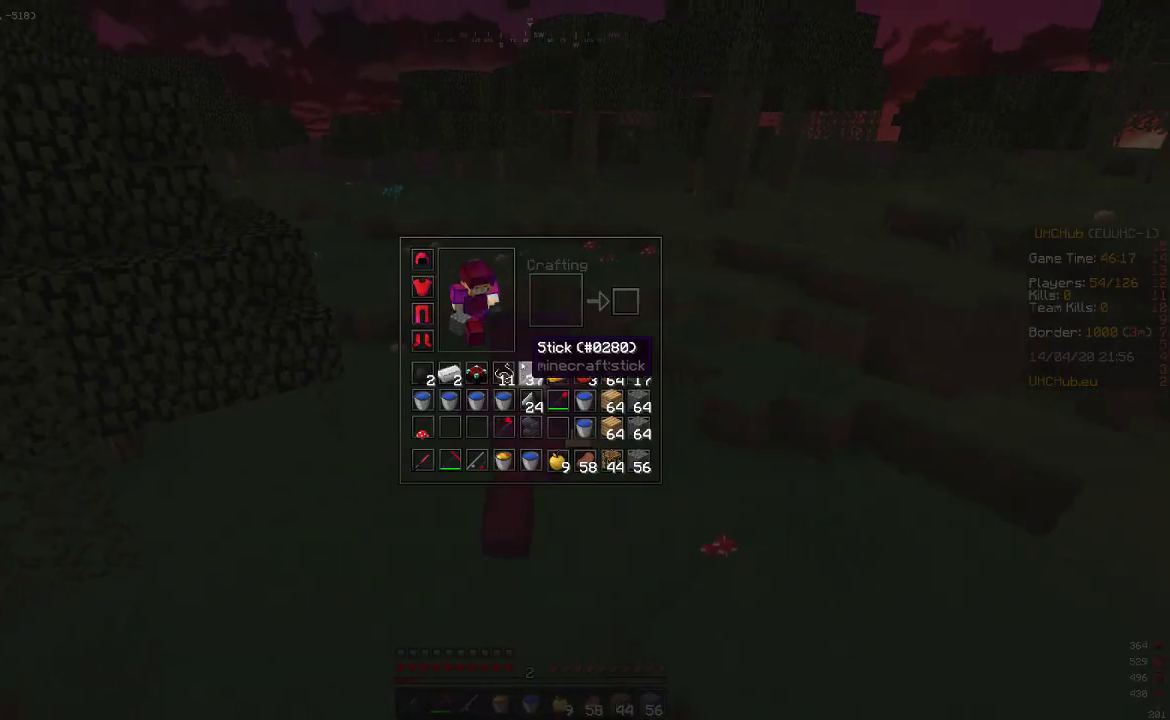
{"keys": [], "mouse": [], "events": []}
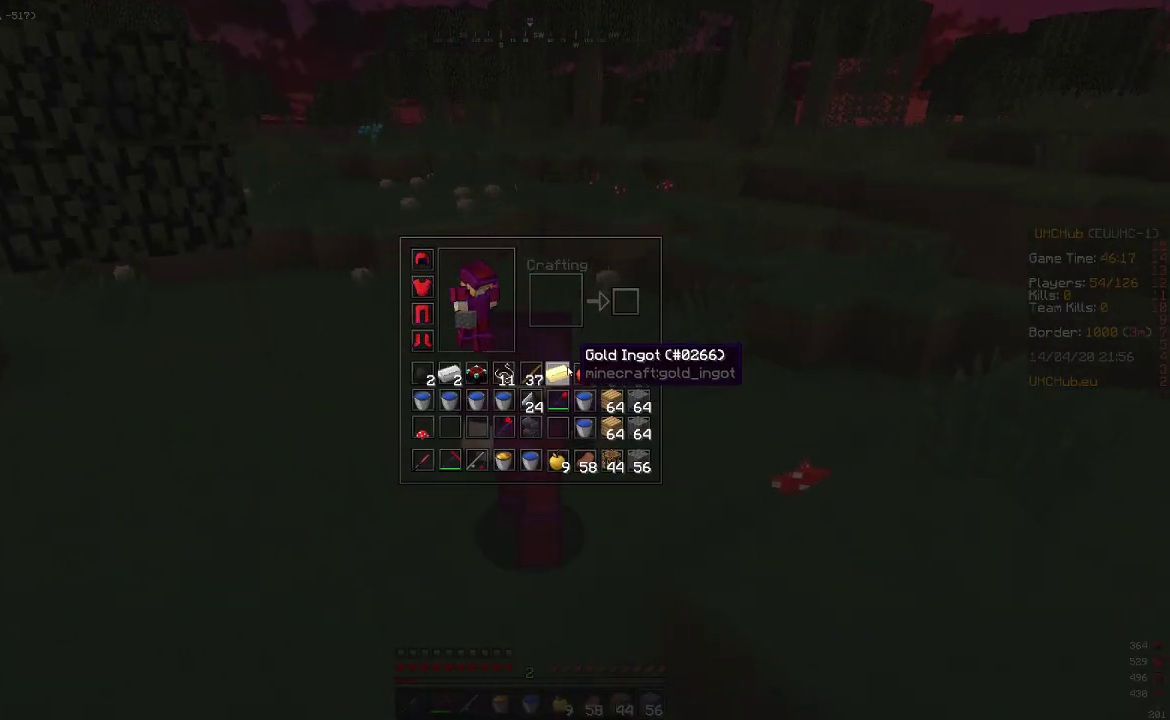
{"keys": ["w"], "mouse": [], "events": [[483, "w", "down"]]}
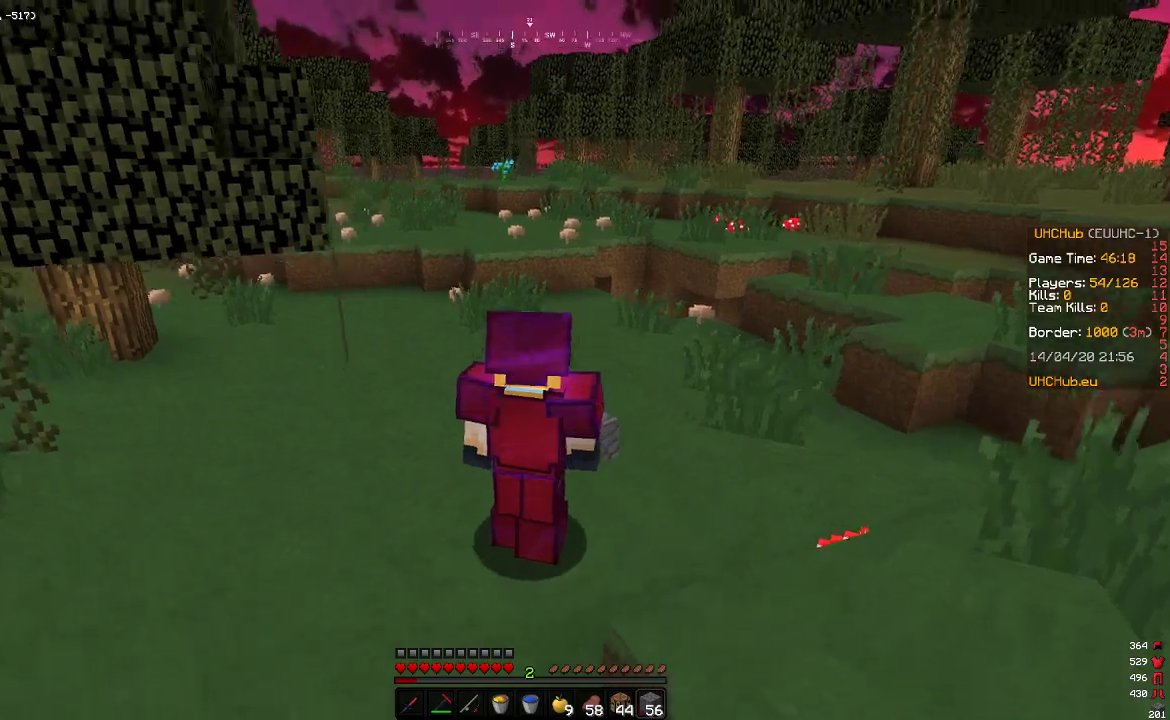
{"keys": ["w"], "mouse": [], "events": []}
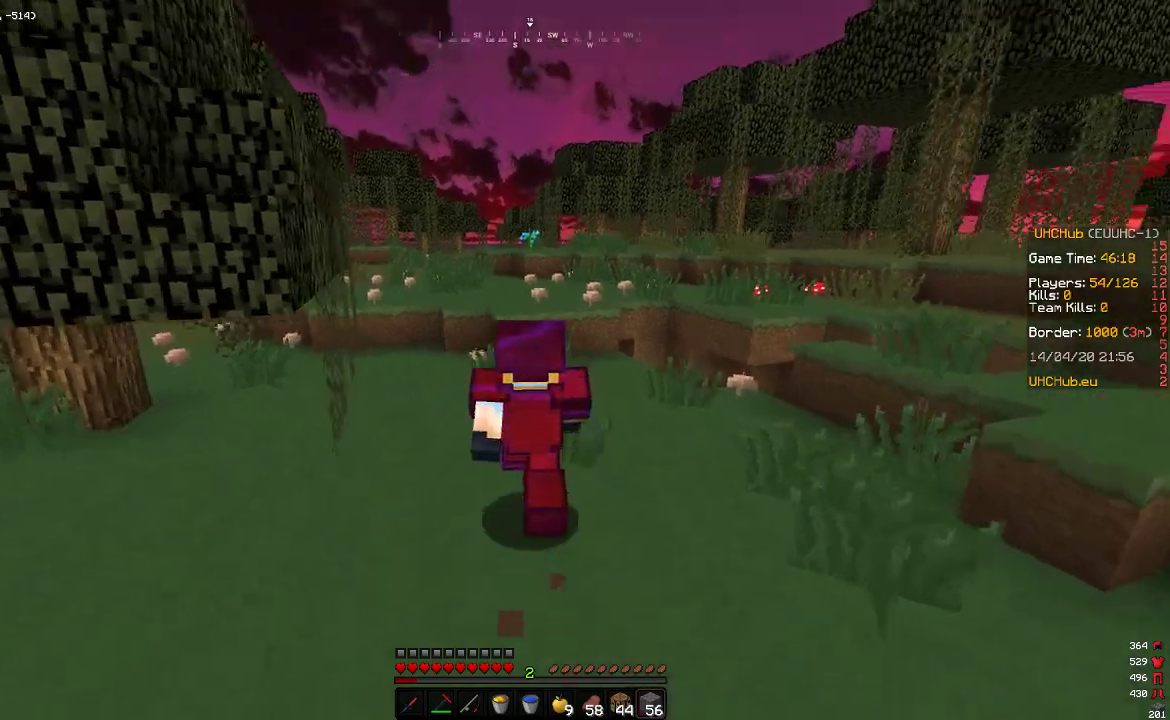
{"keys": ["w"], "mouse": [], "events": []}
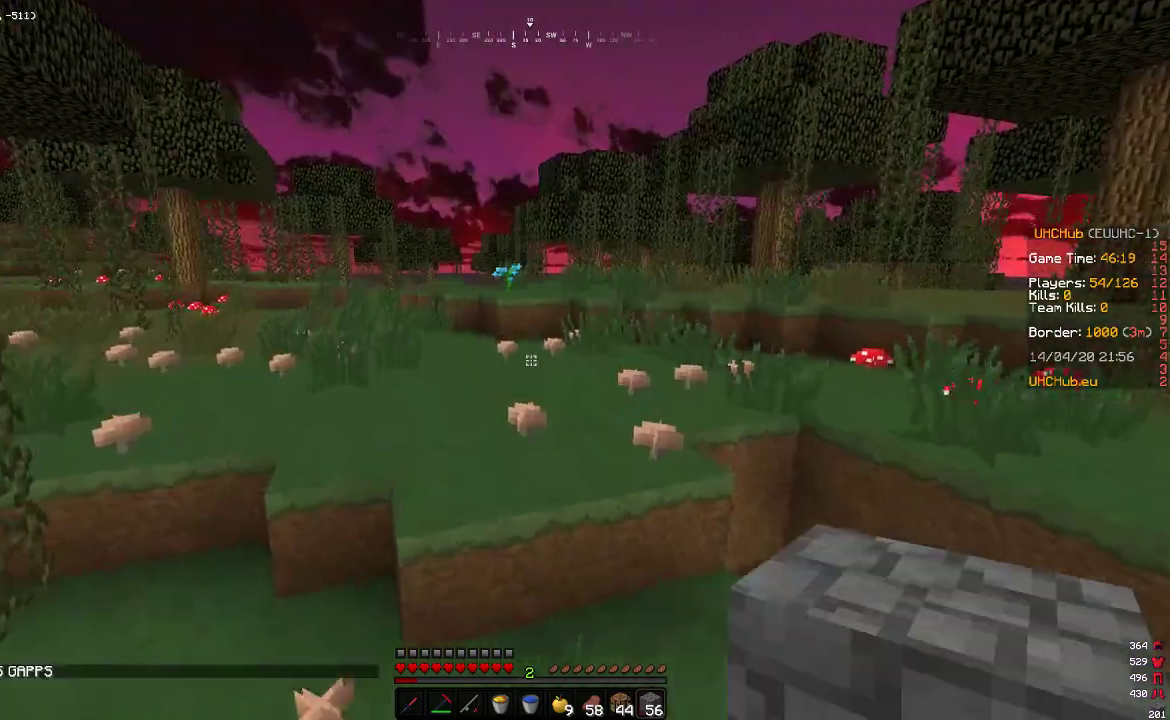
{"keys": ["w"], "mouse": [], "events": []}
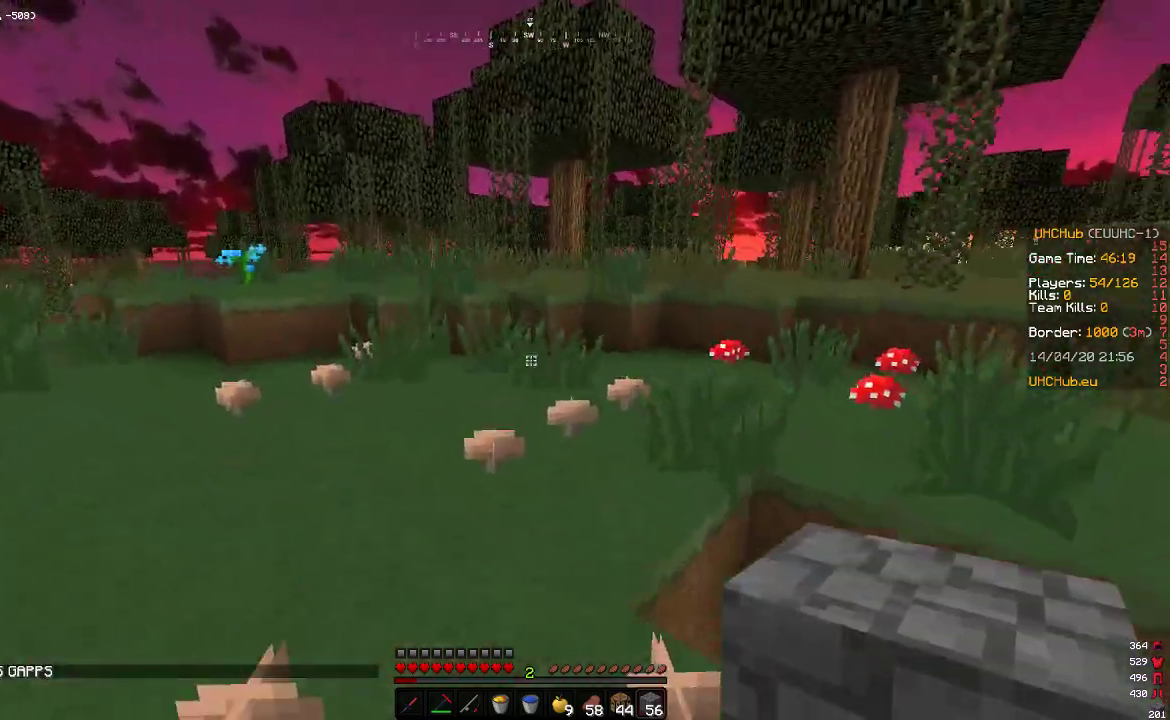
{"keys": ["w"], "mouse": [], "events": []}
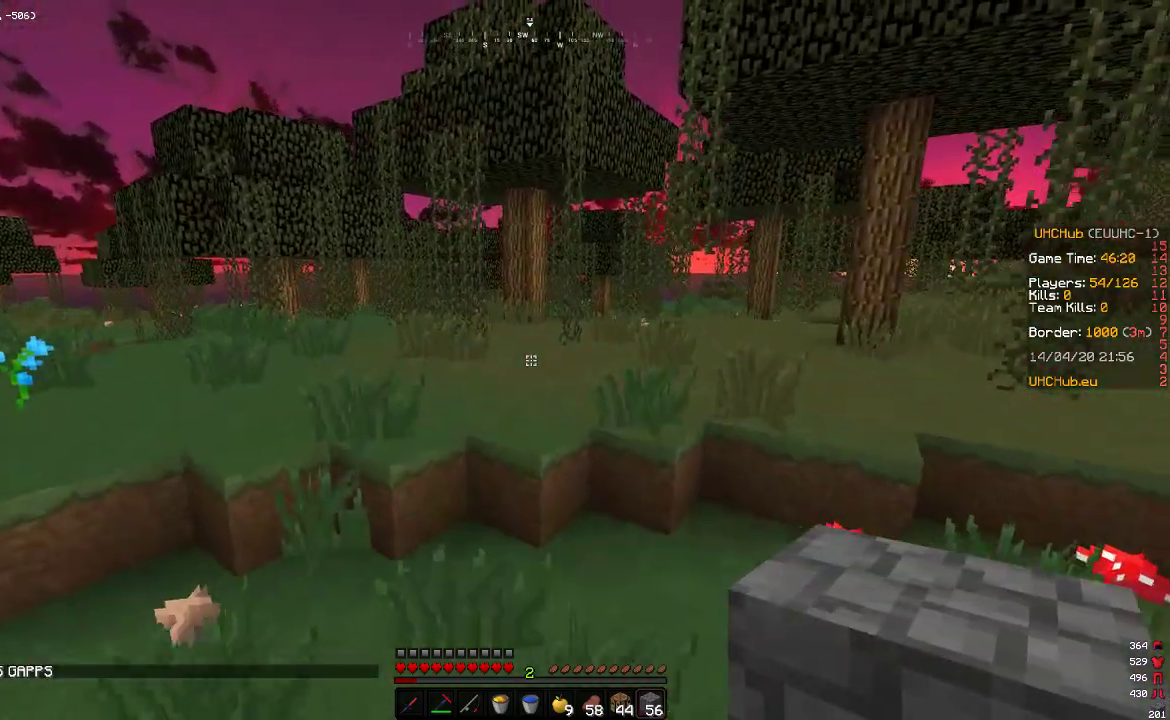
{"keys": ["w"], "mouse": [], "events": [[83, "a", "down"], [267, "a", "up"]]}
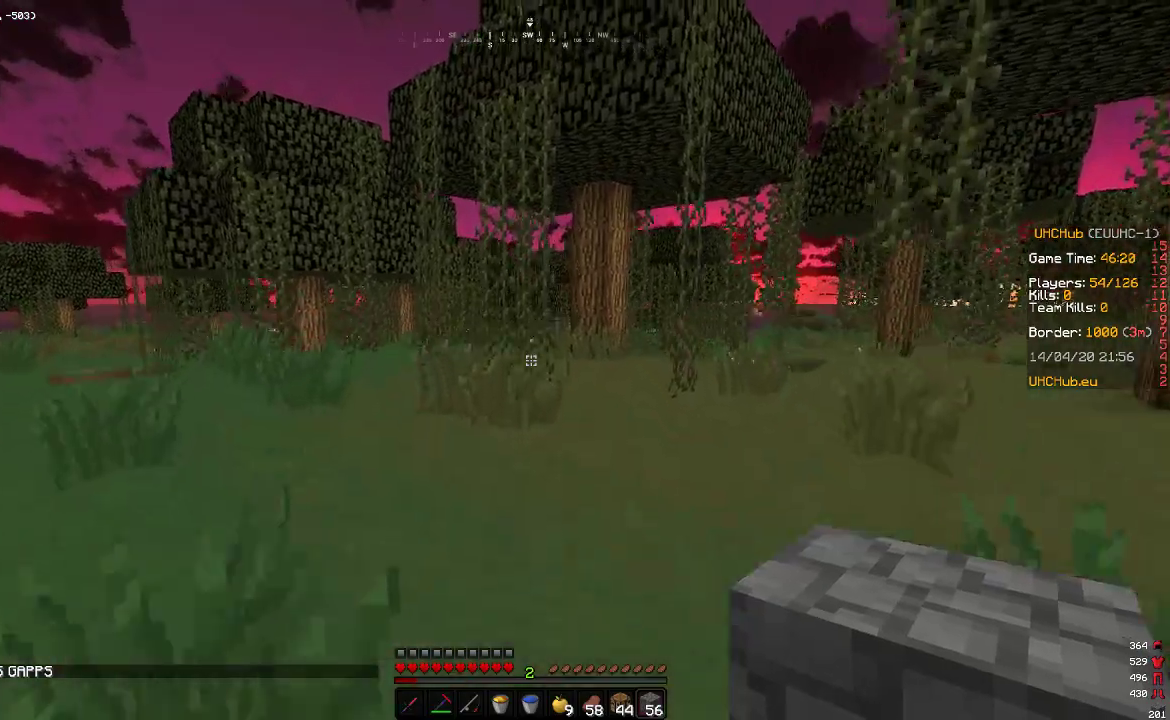
{"keys": ["w"], "mouse": [], "events": []}
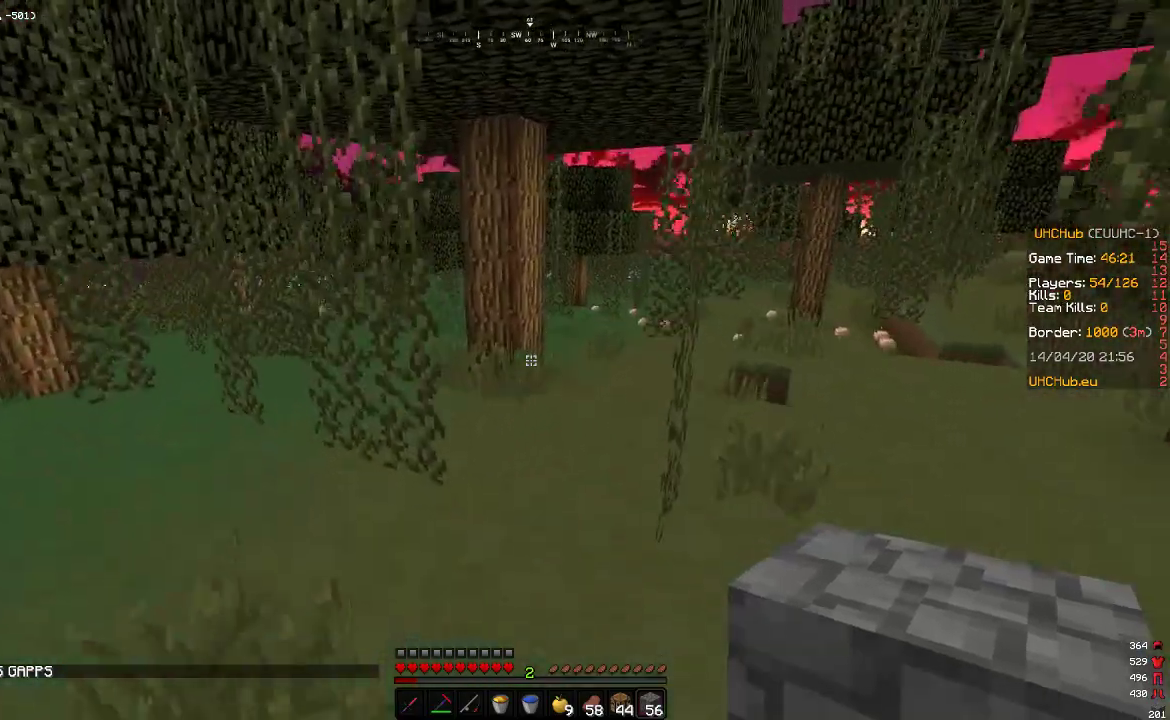
{"keys": ["w"], "mouse": [], "events": []}